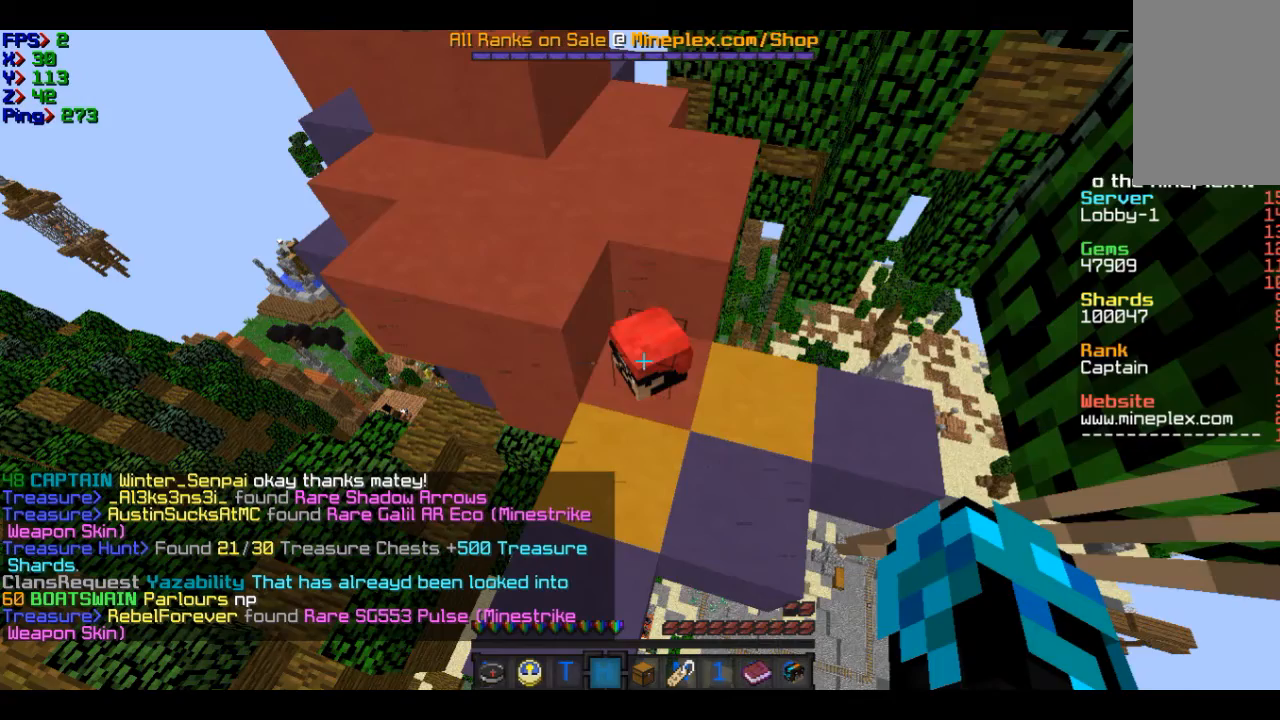
Gameplay with keyboard and mouse; each line is a JSON object with the keys and mouse buttons held at the frame after it. "events" lists presses ("down") and releases ("up") of "a", "d", "s", "w", "mouse_left" and "mouse_right" between this image and that frame as [ms after this image, input, new state], when the widget could be followed in between. "mouse_left", "mouse_right" = the "left", "right" buttons of the "mouse" list. No other keys are recorded. Fast repeated clicks can show as one long hold. Mouse movement is not recorded.
{"keys": ["d"], "mouse": [], "events": [[267, "d", "down"]]}
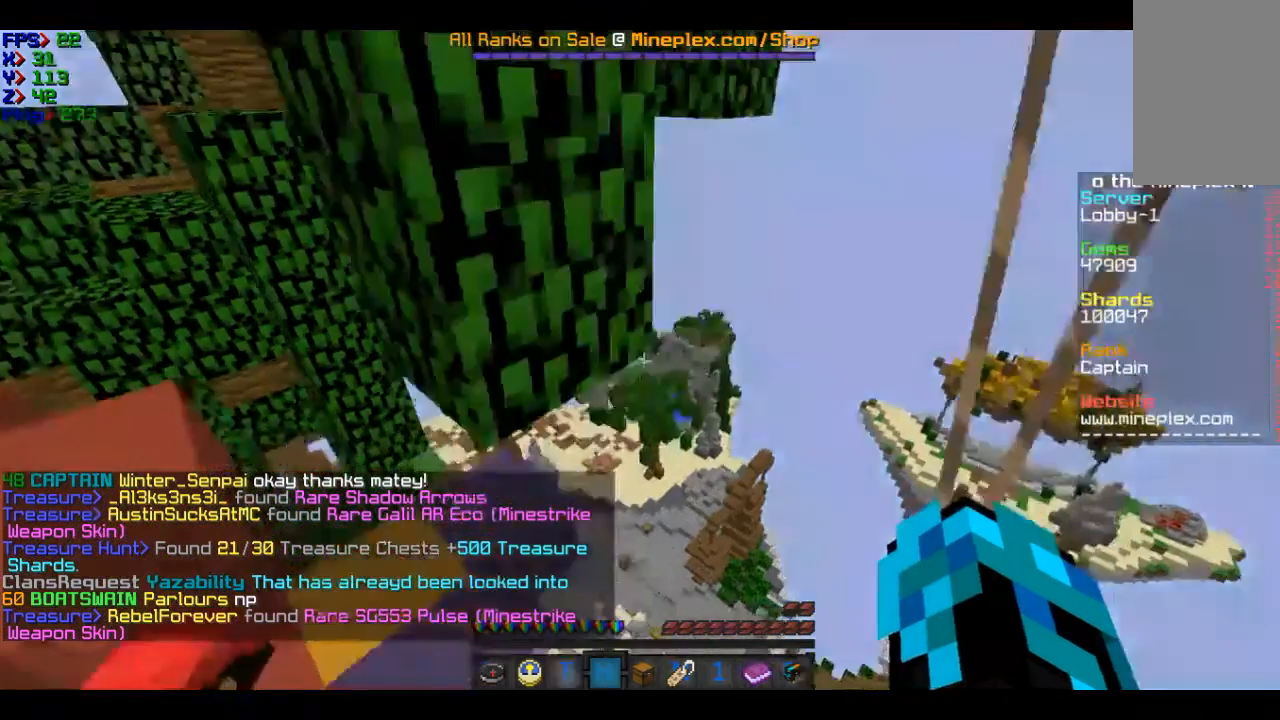
{"keys": ["d", "w"], "mouse": [], "events": [[66, "w", "down"], [166, "d", "up"], [467, "d", "down"]]}
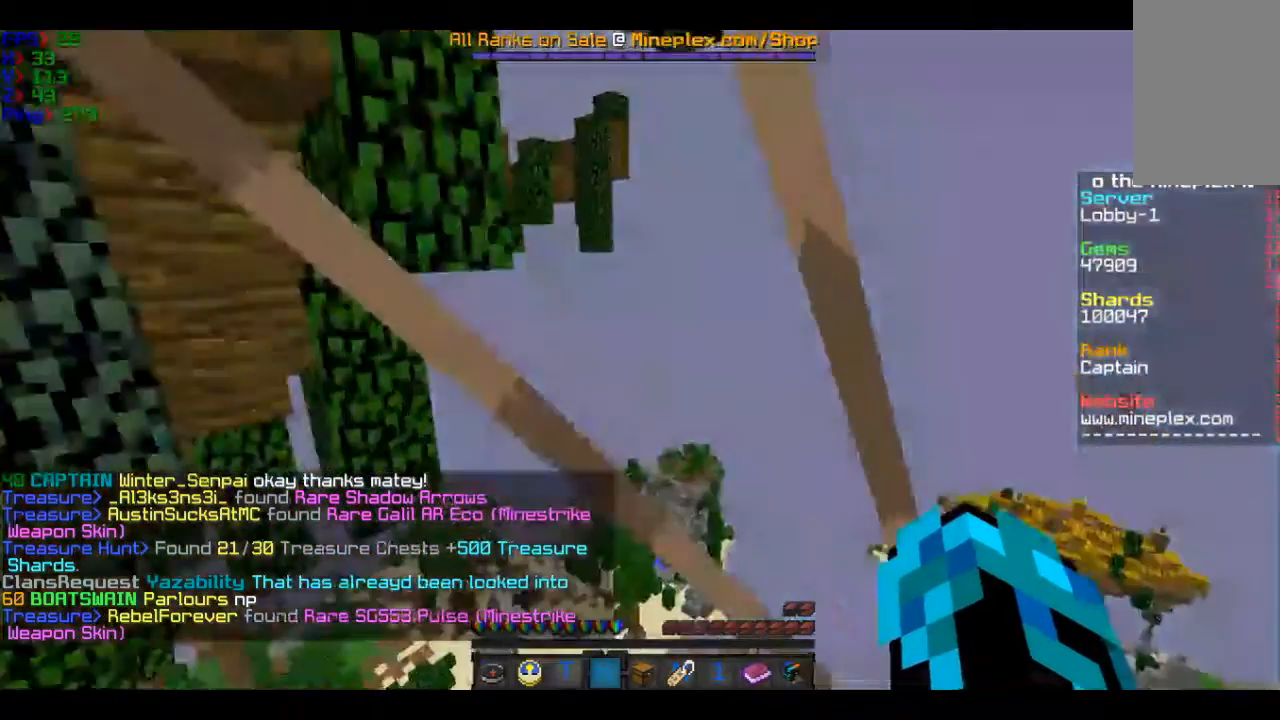
{"keys": ["w"], "mouse": [], "events": [[467, "d", "up"]]}
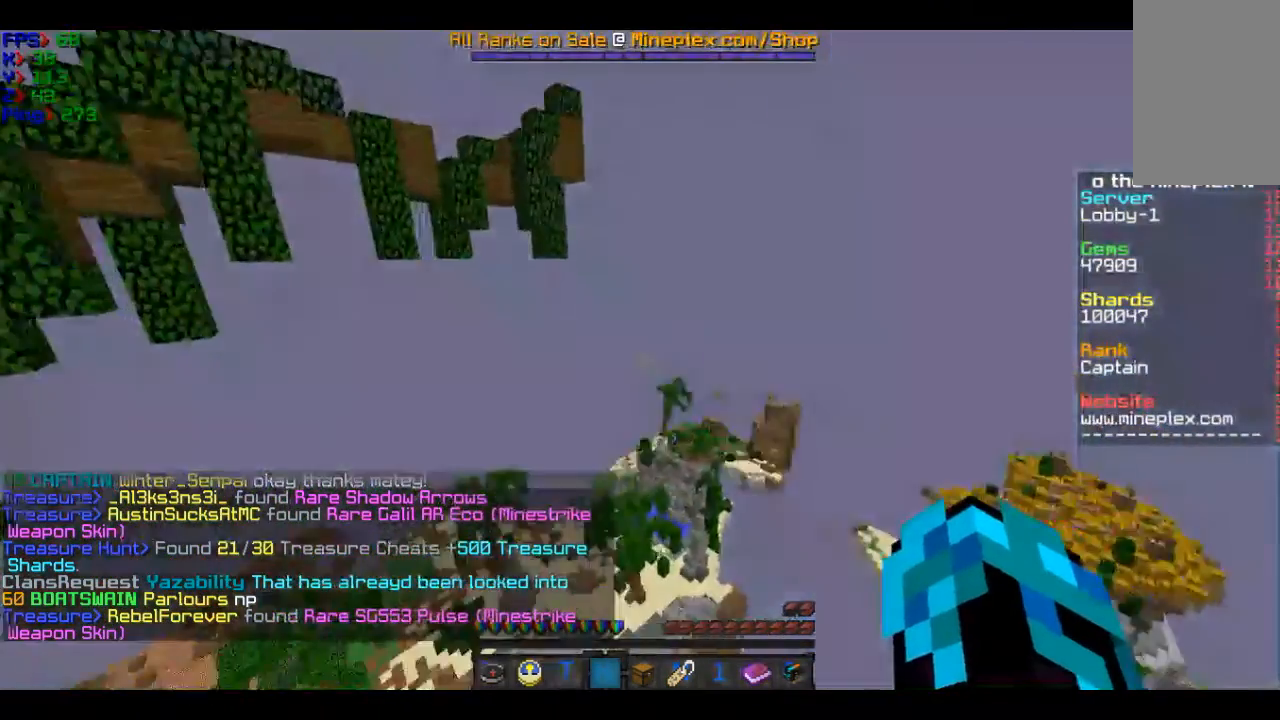
{"keys": ["w"], "mouse": [], "events": [[267, "d", "down"], [467, "d", "up"]]}
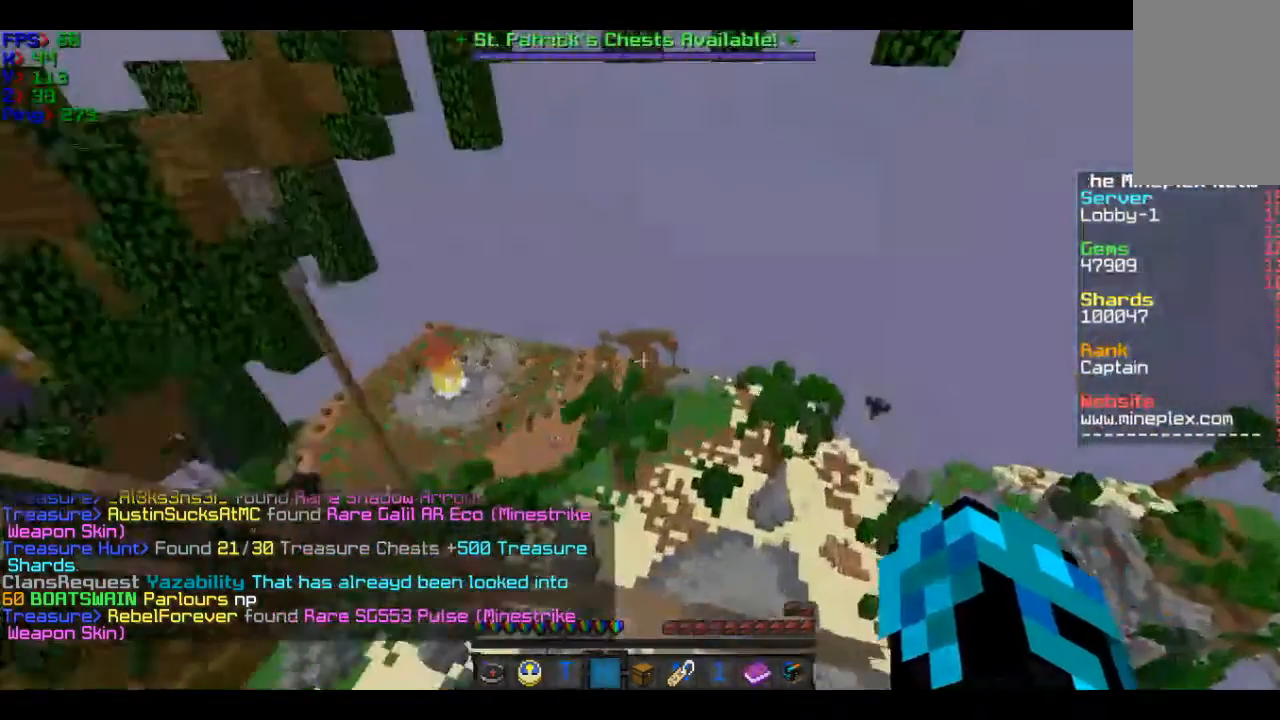
{"keys": [], "mouse": [], "events": [[267, "w", "up"]]}